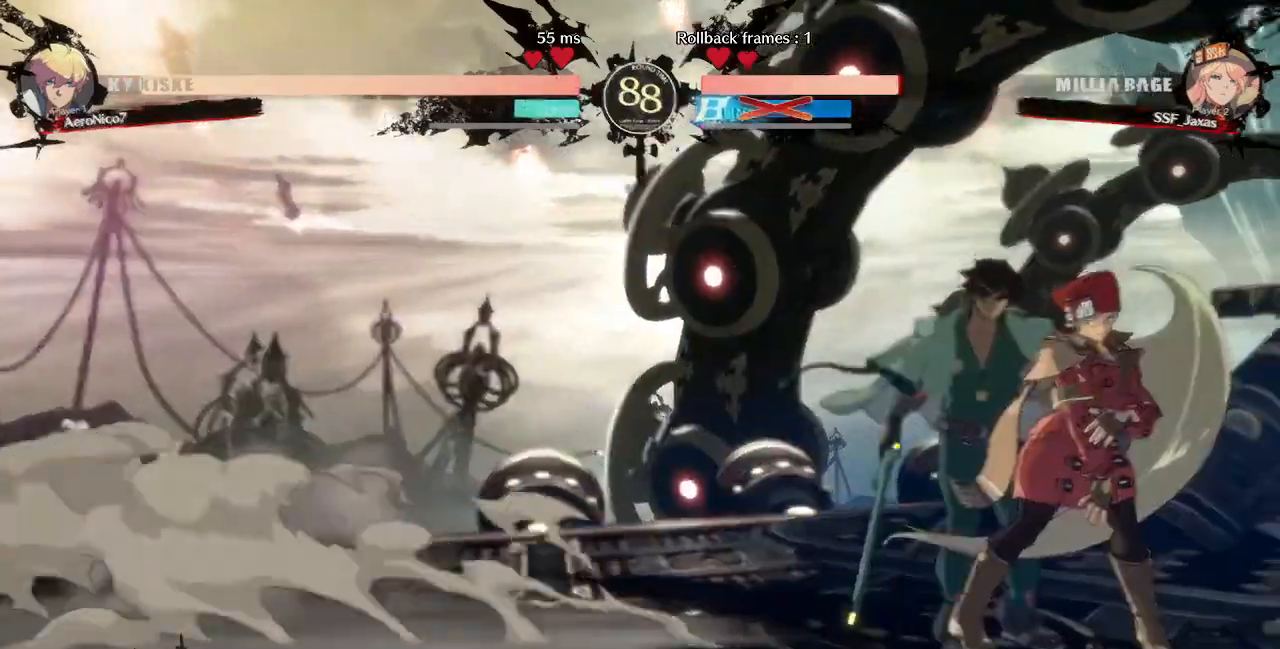
Gameplay with a controller (arcade stick); each line is a JSON object with the inputs held at the frame after it (dt_ms = milliseconds from this image to that frame). "events" lists button and stick changes between this image and that frame as [ms after this image, input, new state], when the widget could be followed in between. Not read: L3 R3.
{"dt_ms": 480, "buttons": ["SQUARE", "TRIANGLE", "DPAD_DOWN", "DPAD_RIGHT"], "events": [[40, "DPAD_DOWN", "down"], [40, "DPAD_UP", "up"], [400, "SQUARE", "down"], [400, "TRIANGLE", "down"]]}
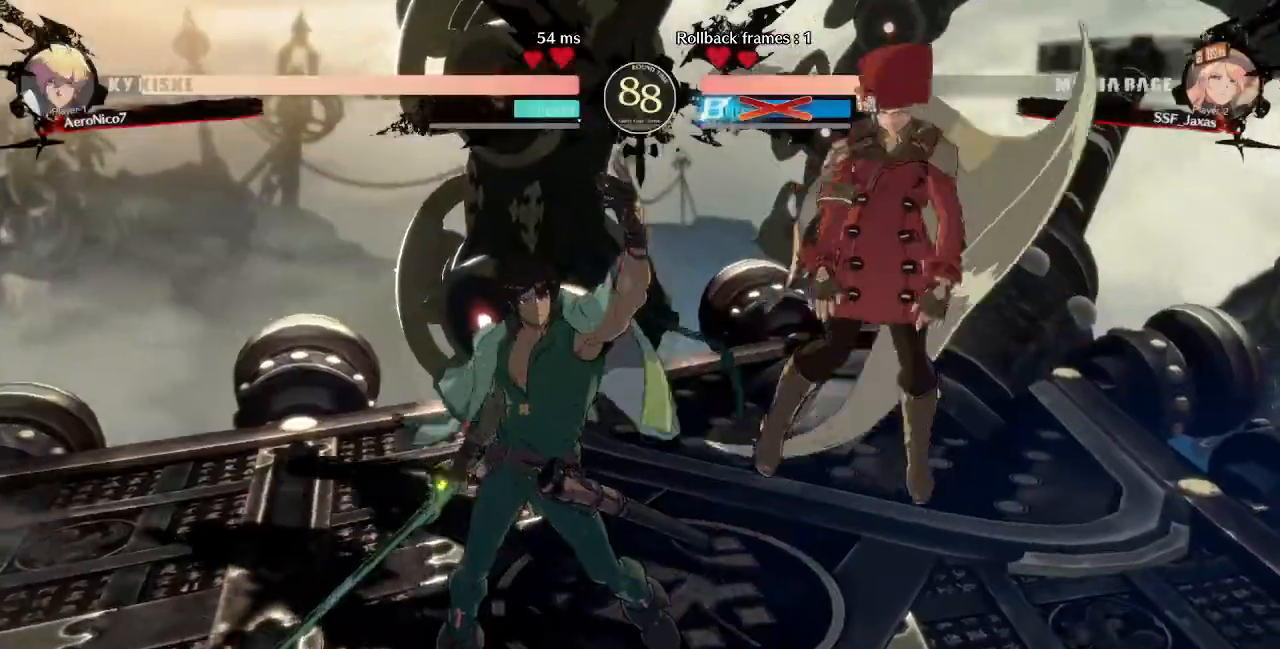
{"dt_ms": 520, "buttons": ["CROSS", "R1", "DPAD_UP", "DPAD_RIGHT"], "events": [[80, "SQUARE", "up"], [120, "R1", "down"], [160, "CROSS", "down"], [160, "SQUARE", "down"], [240, "SQUARE", "up"], [240, "TRIANGLE", "up"], [280, "R1", "up"], [320, "DPAD_DOWN", "up"], [320, "DPAD_UP", "down"], [360, "CROSS", "up"], [440, "R1", "down"], [520, "CROSS", "down"]]}
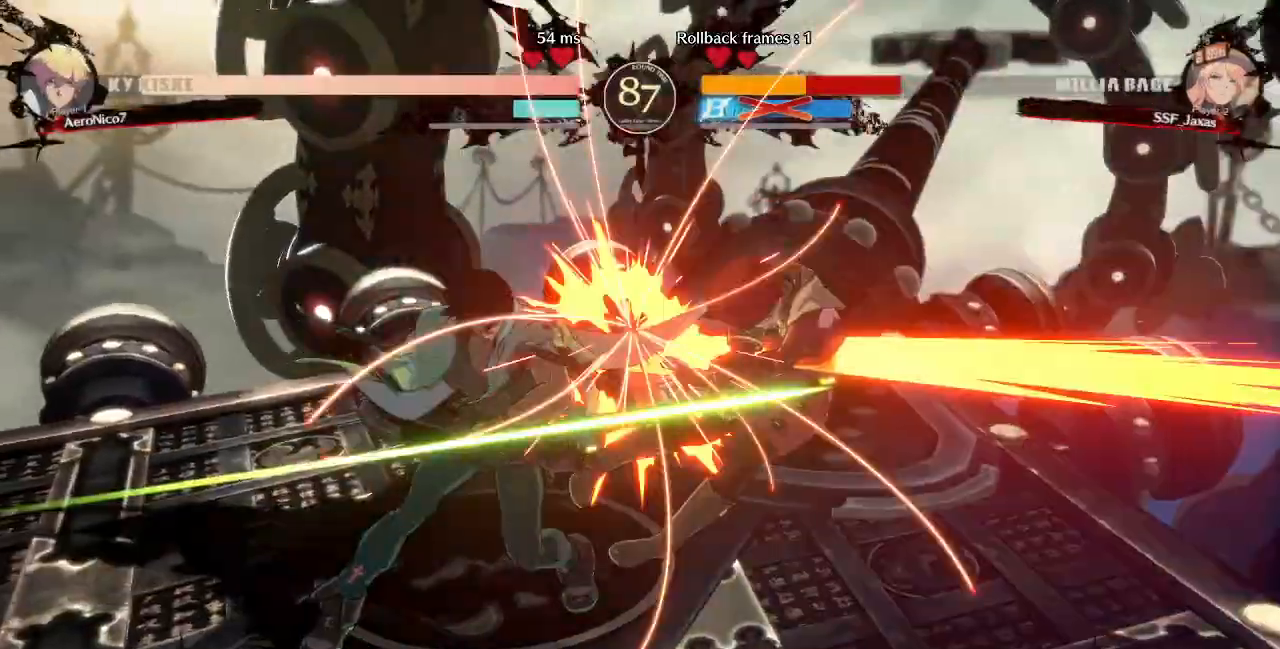
{"dt_ms": 480, "buttons": ["CROSS", "SQUARE", "DPAD_DOWN"], "events": [[40, "DPAD_DOWN", "down"], [40, "DPAD_UP", "up"], [80, "R1", "up"], [160, "CROSS", "up"], [280, "DPAD_RIGHT", "up"], [400, "R1", "down"], [440, "CROSS", "down"], [440, "SQUARE", "down"], [440, "TRIANGLE", "down"], [480, "R1", "up"], [480, "TRIANGLE", "up"]]}
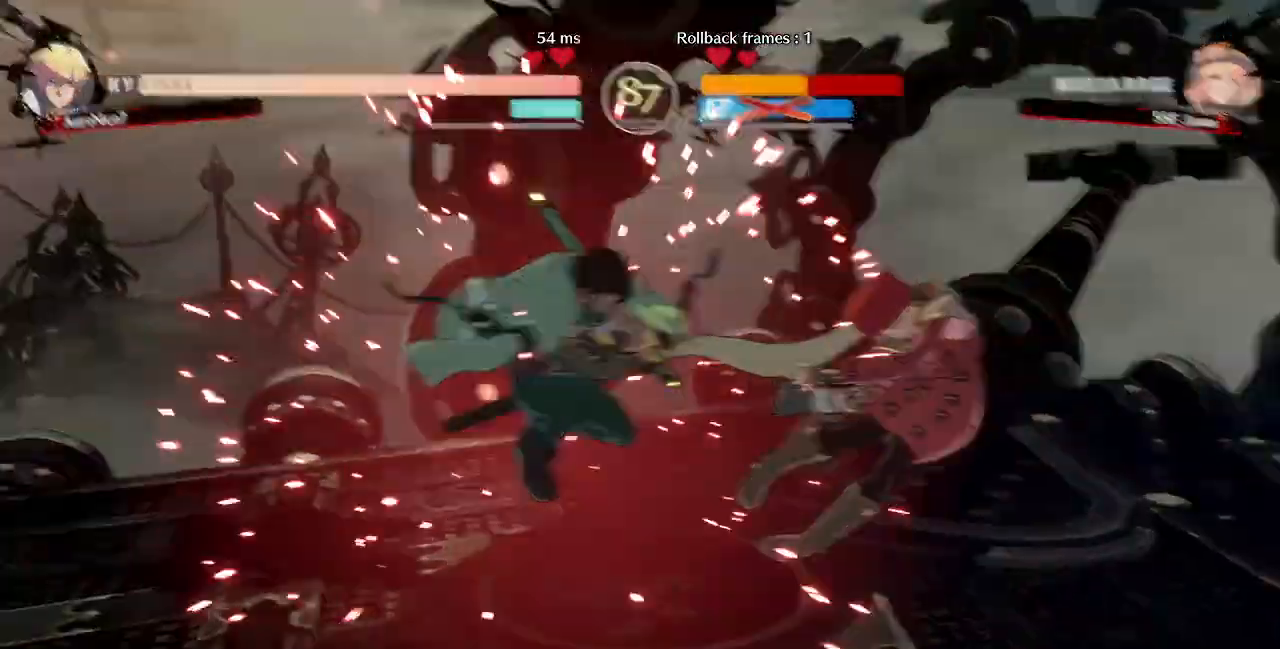
{"dt_ms": 520, "buttons": ["DPAD_DOWN", "DPAD_RIGHT"], "events": [[40, "DPAD_RIGHT", "down"], [40, "SQUARE", "up"], [80, "CROSS", "up"]]}
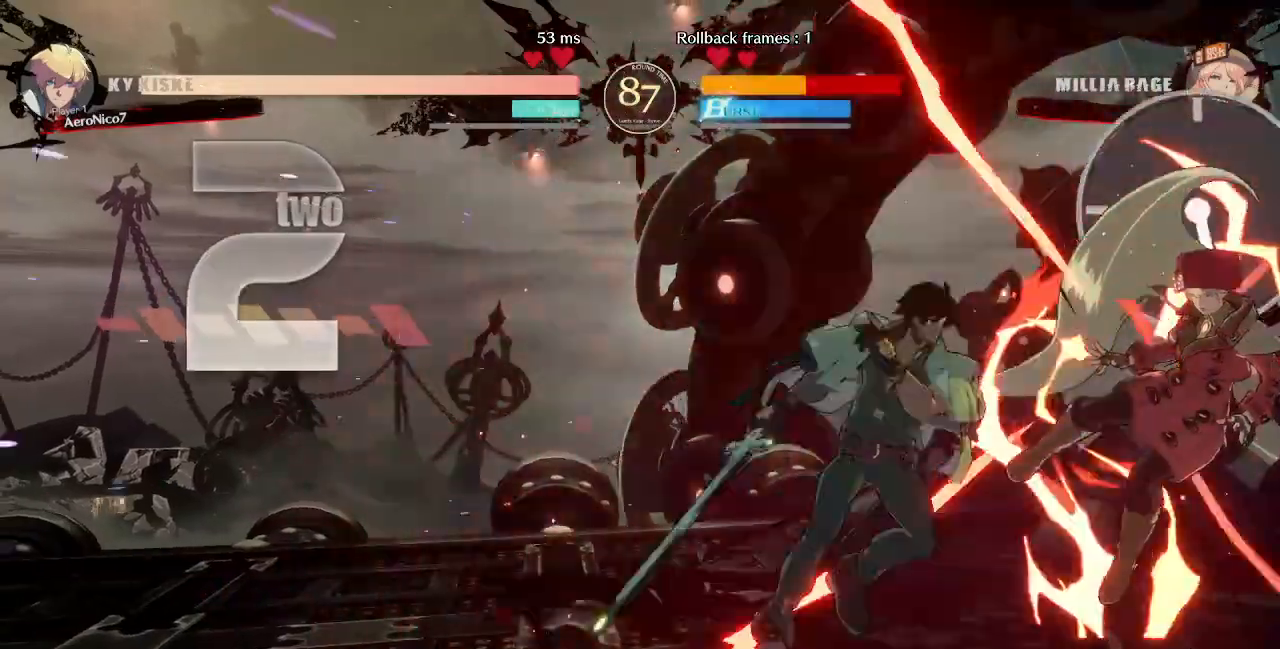
{"dt_ms": 480, "buttons": ["SQUARE", "TRIANGLE"], "events": [[160, "SQUARE", "down"], [160, "TRIANGLE", "down"], [200, "DPAD_DOWN", "up"], [480, "DPAD_RIGHT", "up"]]}
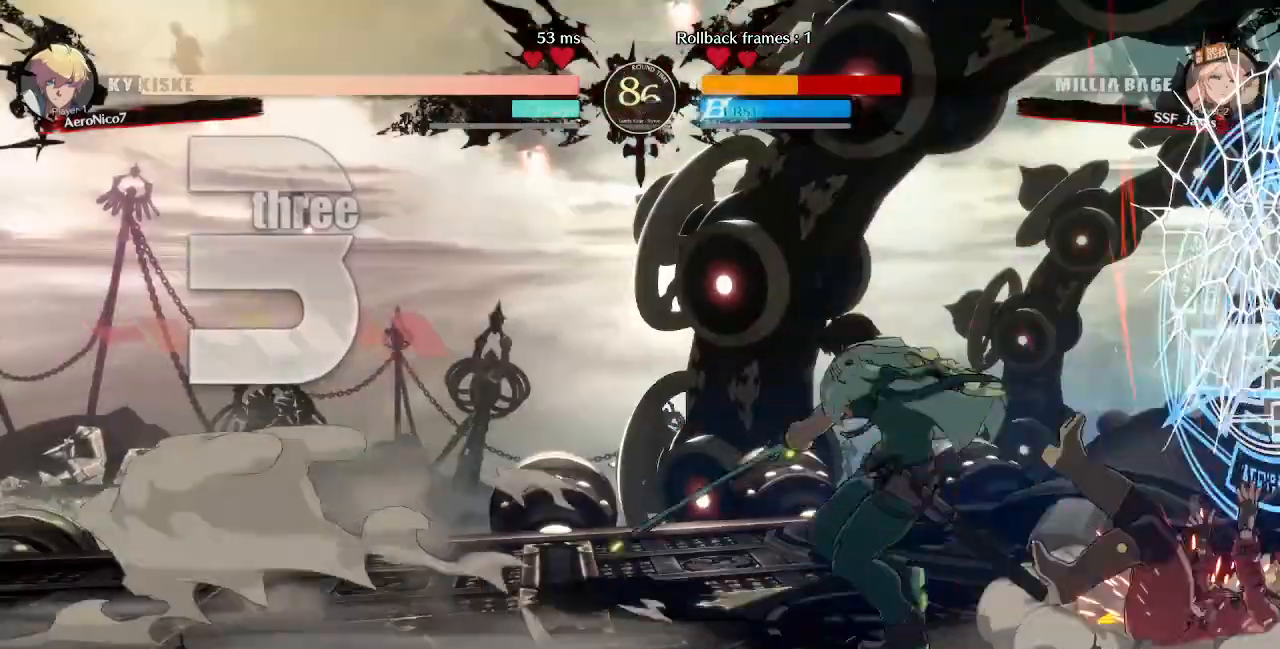
{"dt_ms": 520, "buttons": ["SQUARE", "TRIANGLE", "DPAD_RIGHT"], "events": [[80, "DPAD_LEFT", "down"], [360, "DPAD_LEFT", "up"], [360, "DPAD_RIGHT", "down"]]}
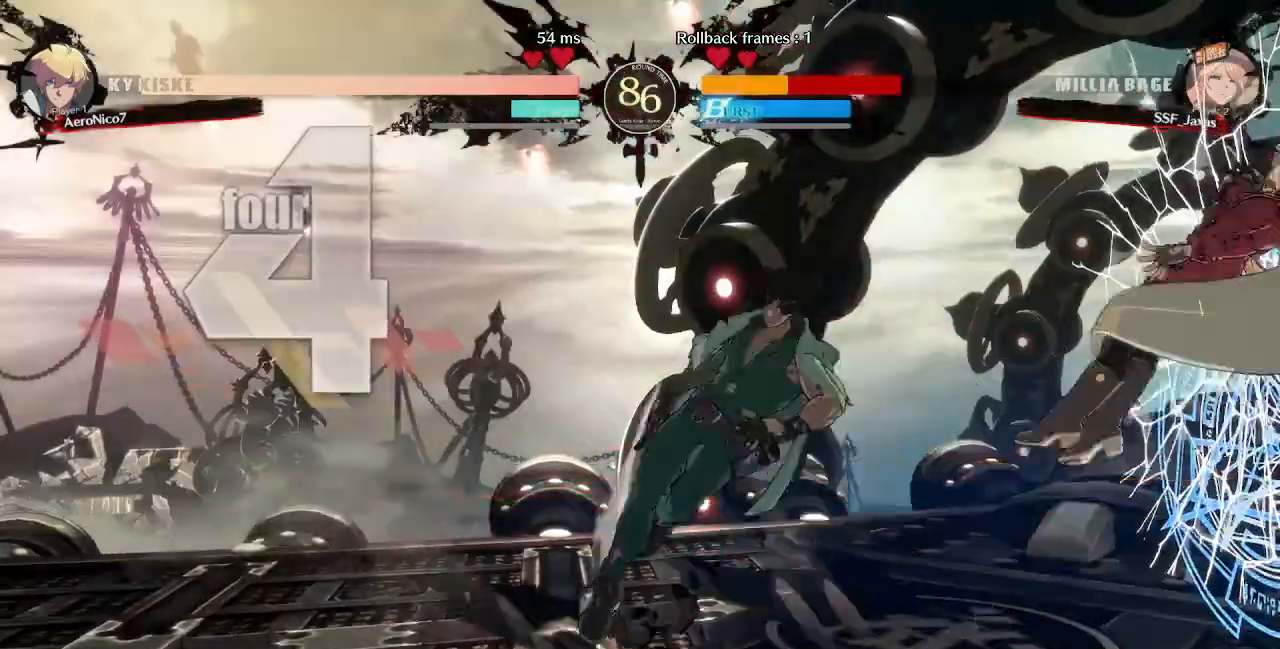
{"dt_ms": 1000, "buttons": ["SQUARE", "TRIANGLE", "DPAD_RIGHT"]}
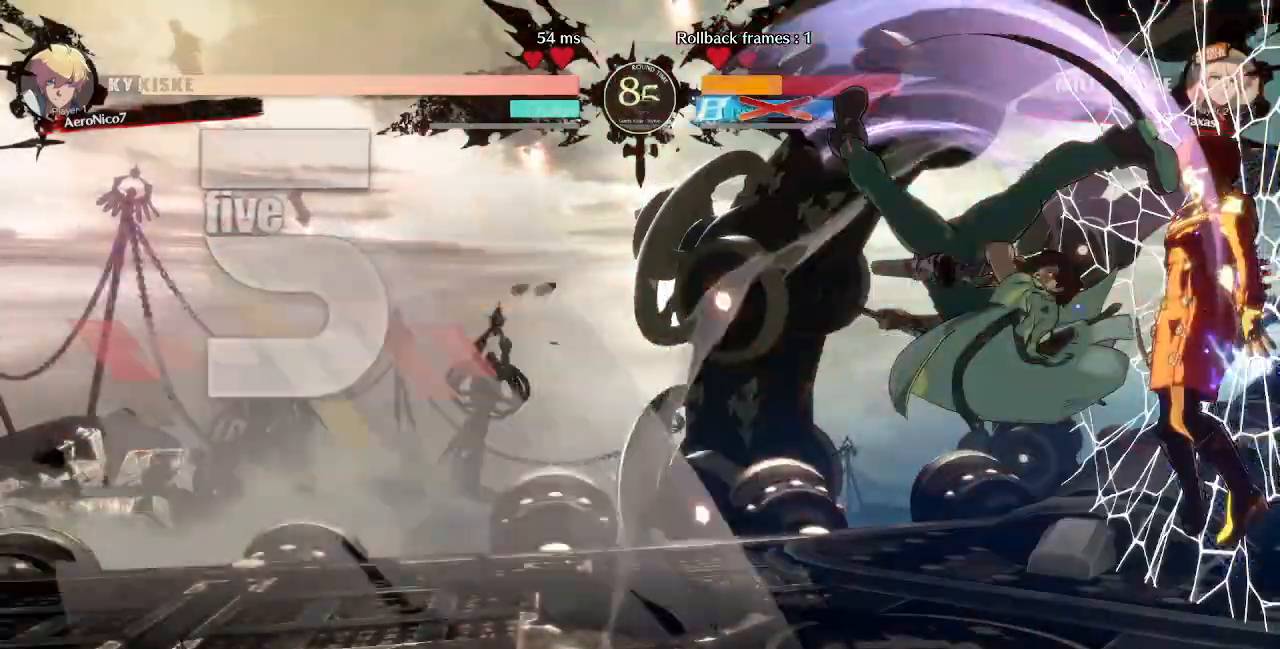
{"dt_ms": 480, "buttons": ["SQUARE", "TRIANGLE", "DPAD_RIGHT"], "events": []}
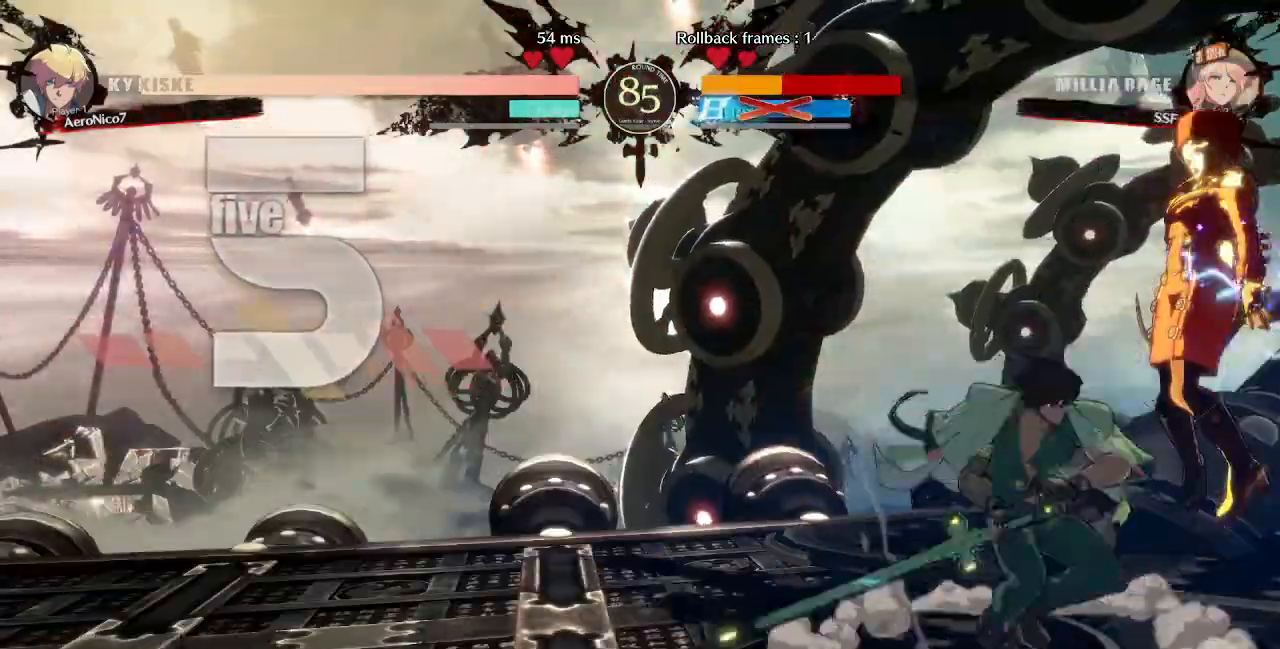
{"dt_ms": 1000, "buttons": ["SQUARE", "TRIANGLE", "DPAD_LEFT"]}